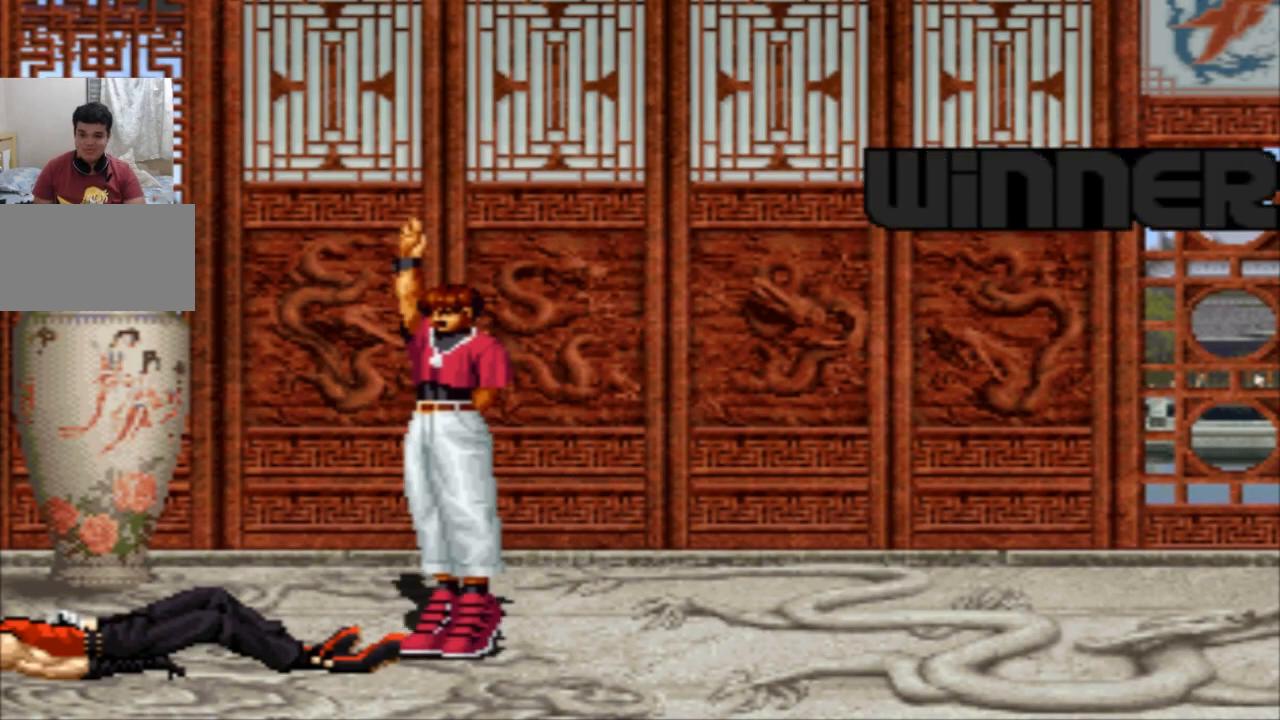
Gameplay with a controller (arcade stick); each line is a JSON object with the inputs held at the frame after it. "events" lists button and stick changes between this image and that frame as [ms after this image, input, new state], when the widget could be followed in between. Not read: L3 R3 SQUARE.
{"buttons": [], "left_stick": "center", "events": [[34, "R2", "up"], [34, "TRIANGLE", "up"], [201, "R2", "down"], [234, "R2", "up"]]}
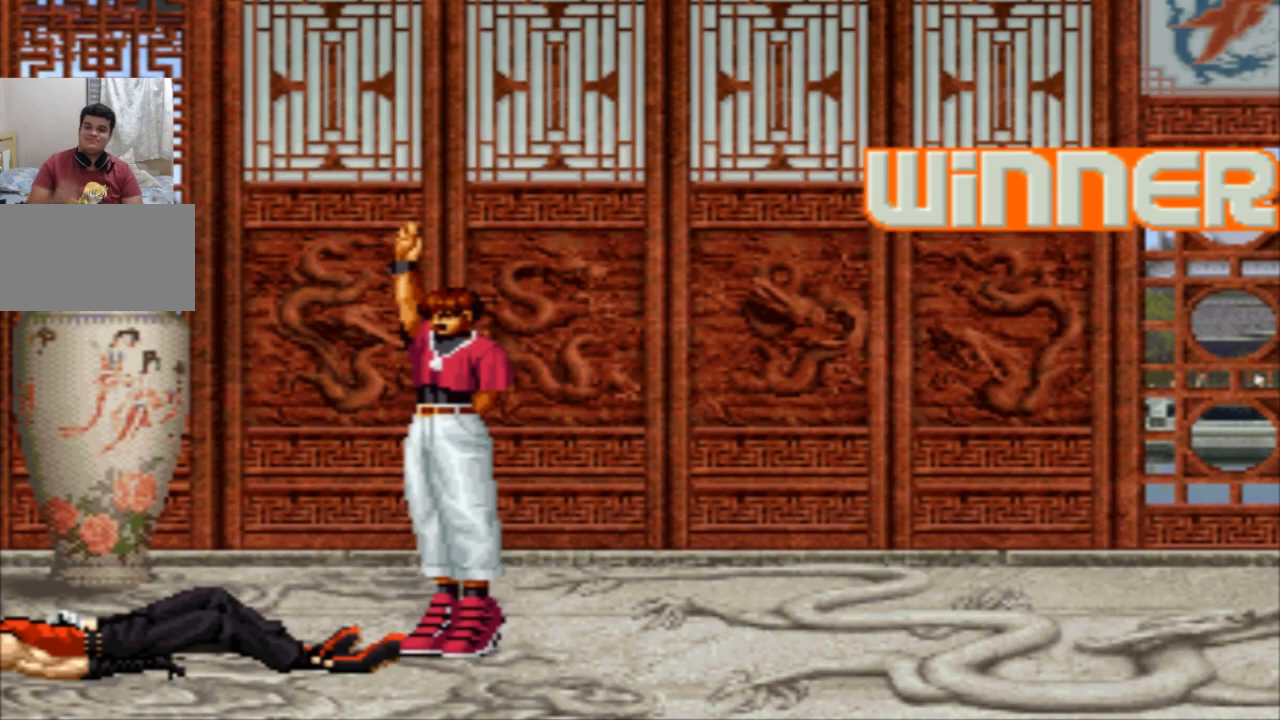
{"buttons": [], "left_stick": "center", "events": []}
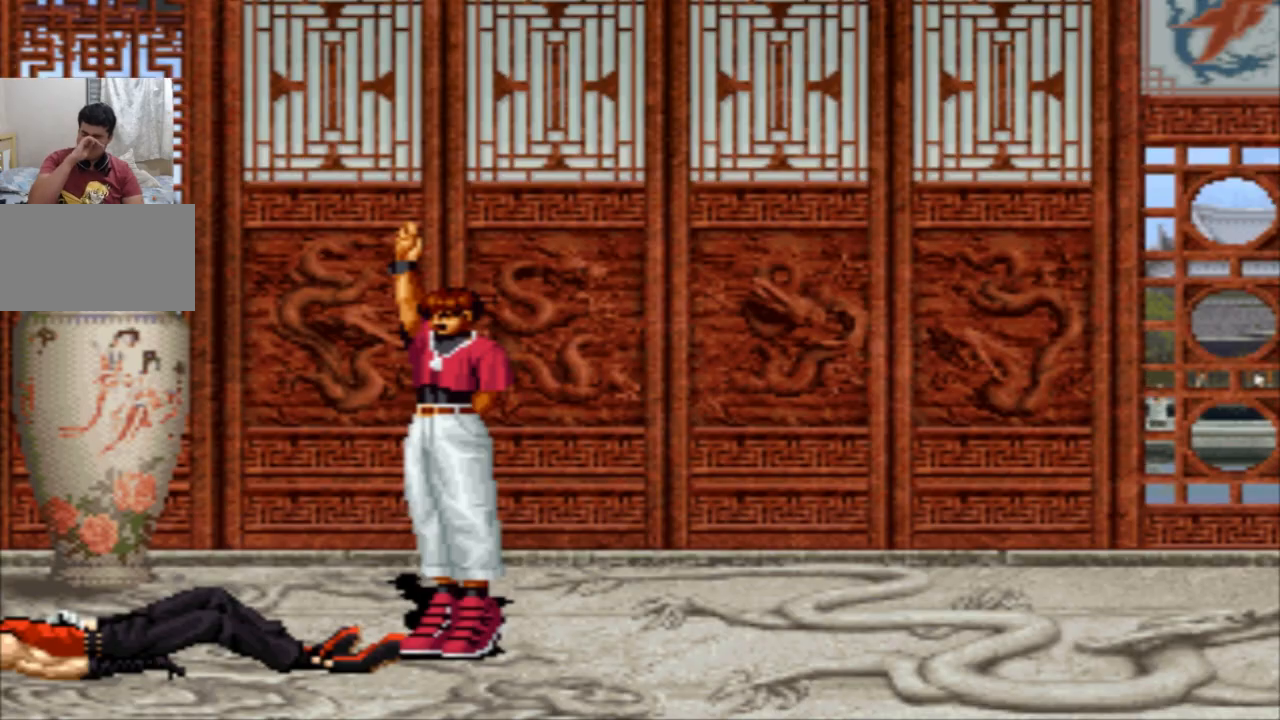
{"buttons": [], "left_stick": "center", "events": []}
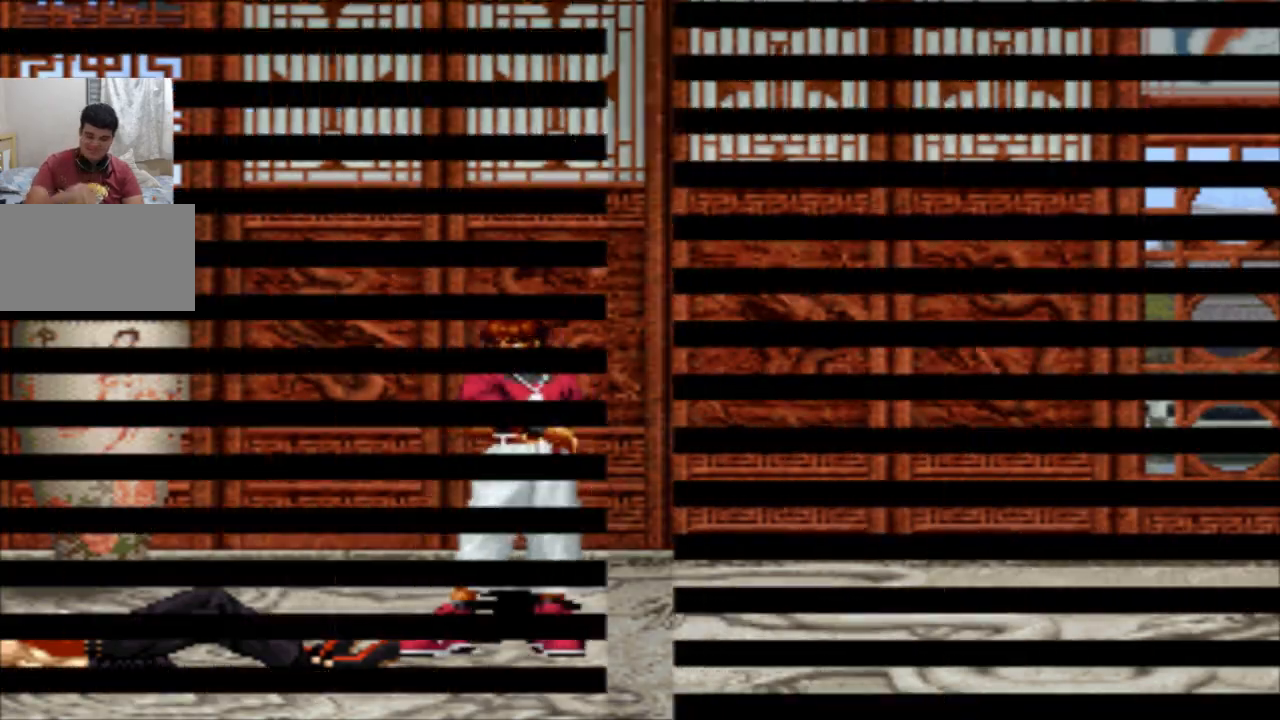
{"buttons": [], "left_stick": "center", "events": []}
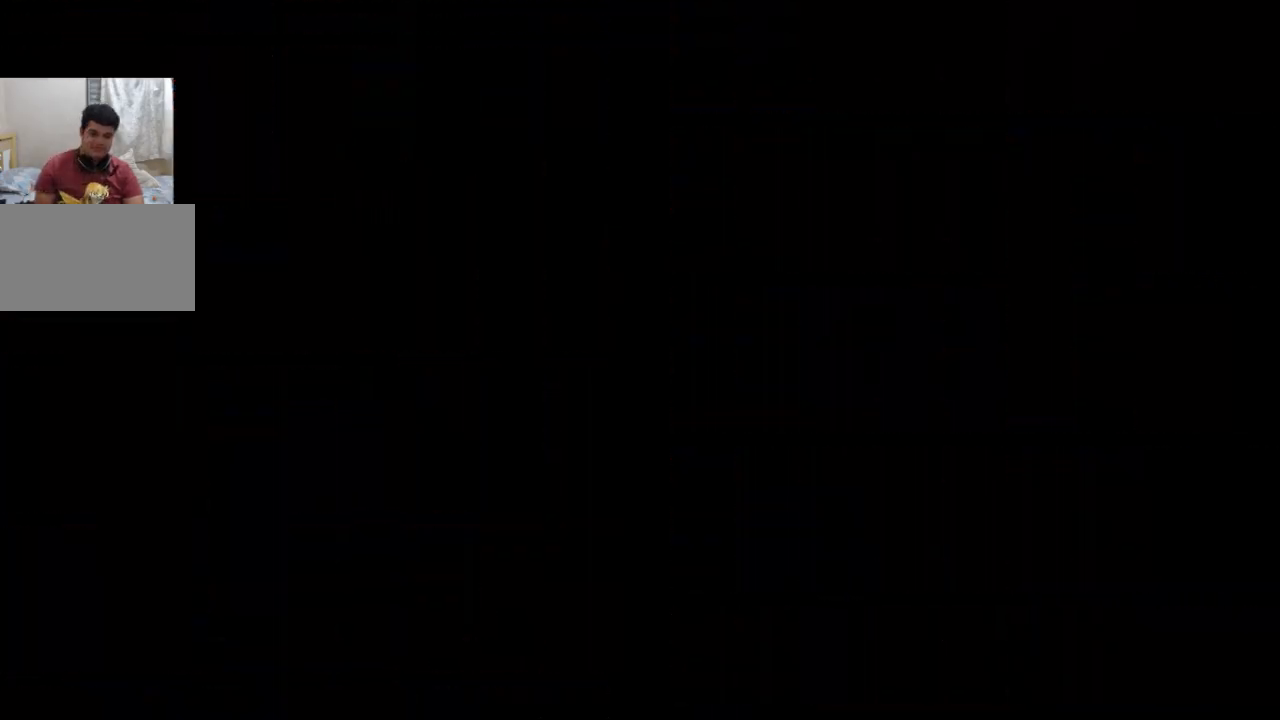
{"buttons": ["CIRCLE"], "left_stick": "center", "events": [[468, "CIRCLE", "down"]]}
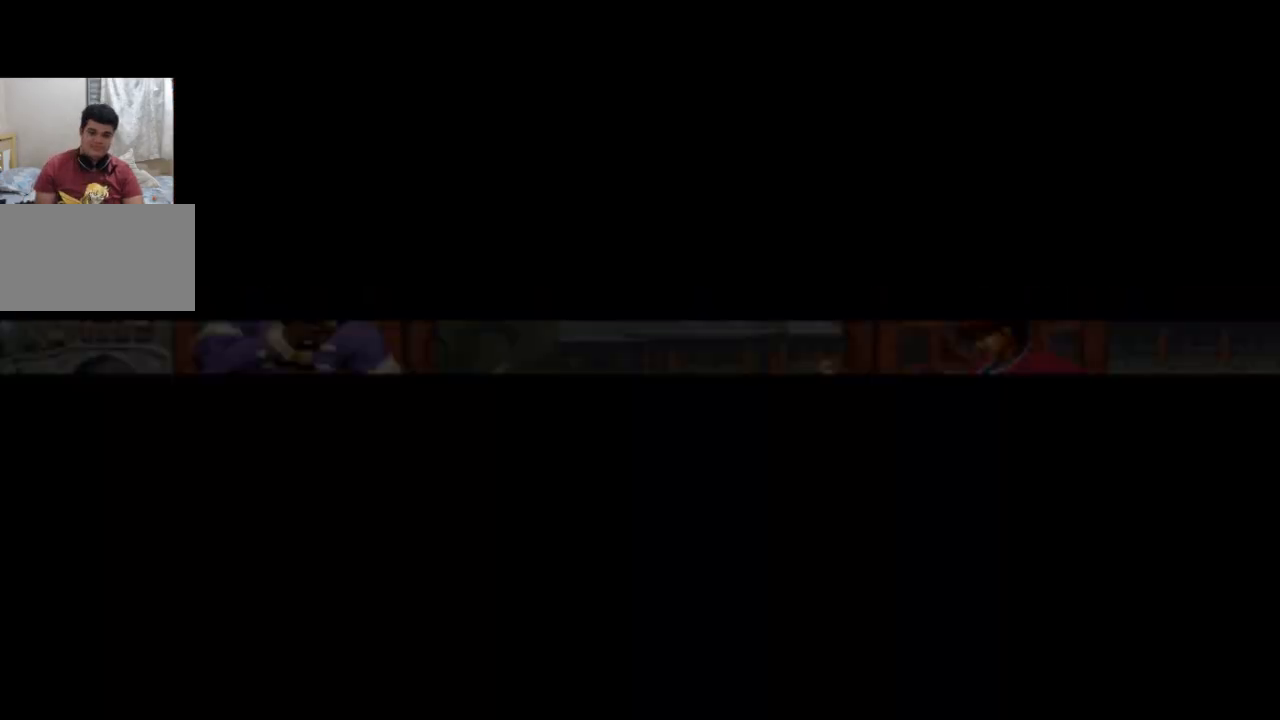
{"buttons": [], "left_stick": "center", "events": [[33, "CIRCLE", "up"]]}
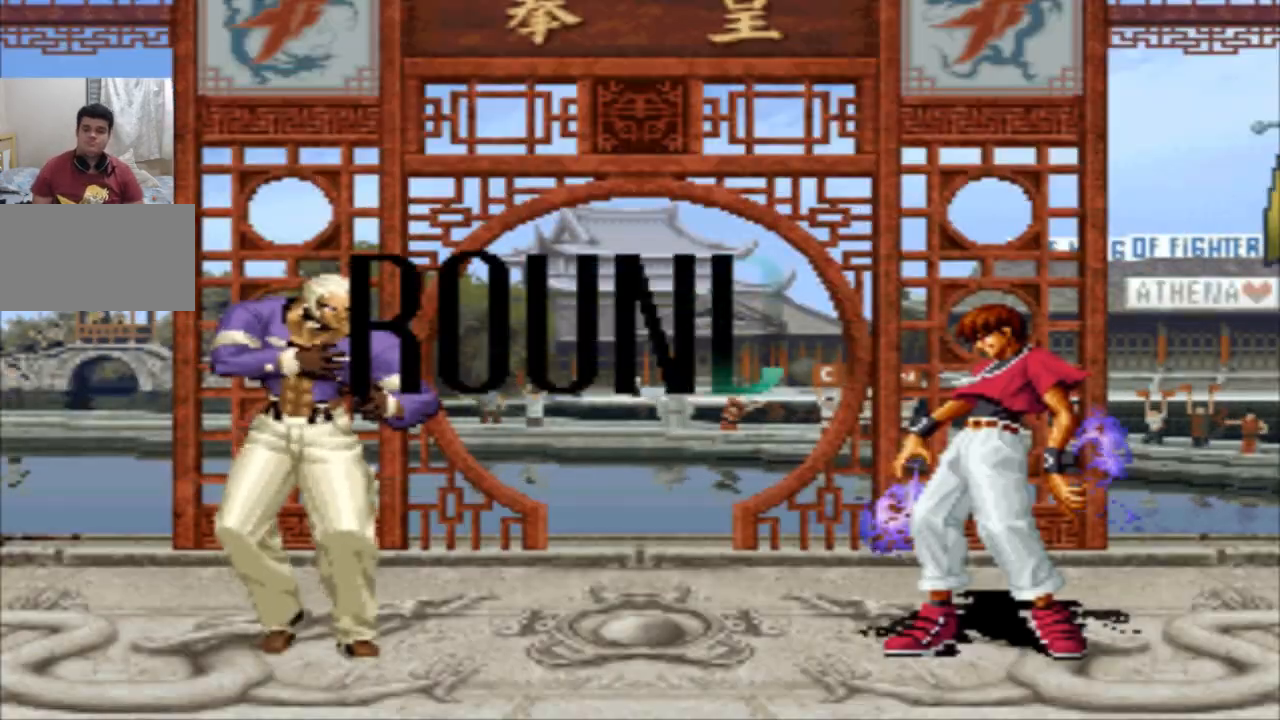
{"buttons": [], "left_stick": "center", "events": []}
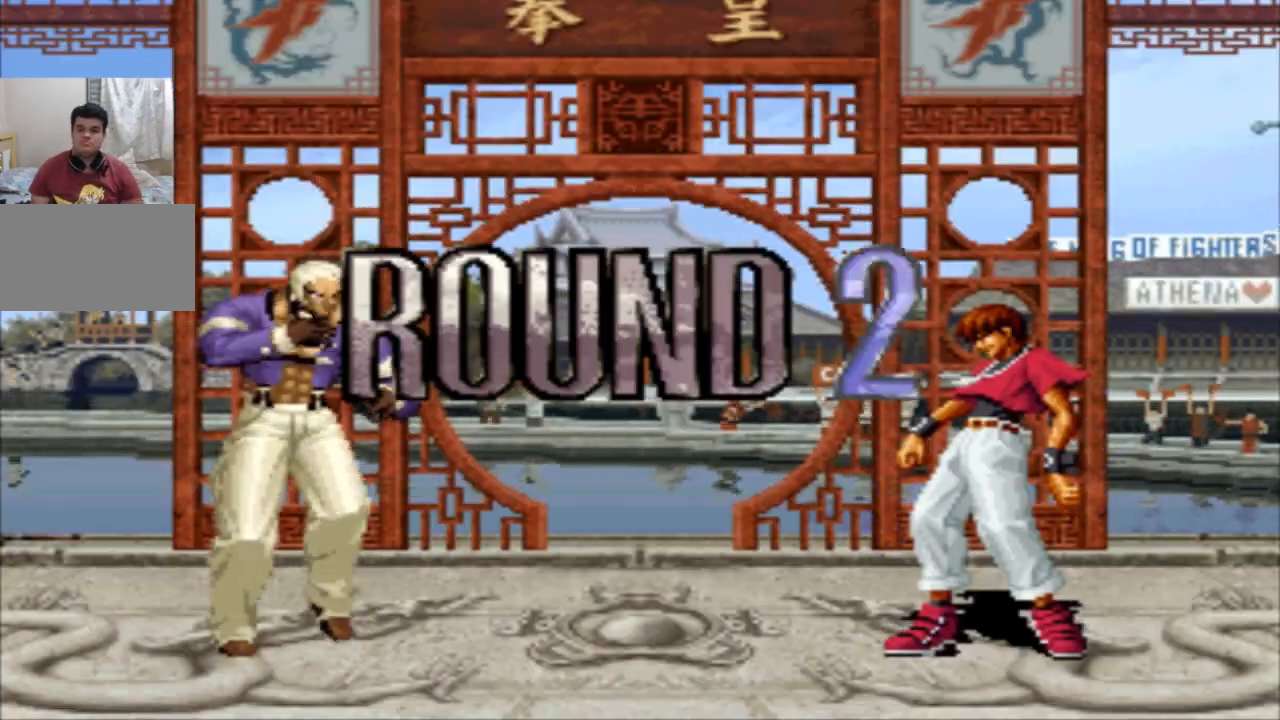
{"buttons": [], "left_stick": "center", "events": [[67, "CROSS", "down"], [133, "CROSS", "up"], [234, "CROSS", "down"], [300, "CROSS", "up"]]}
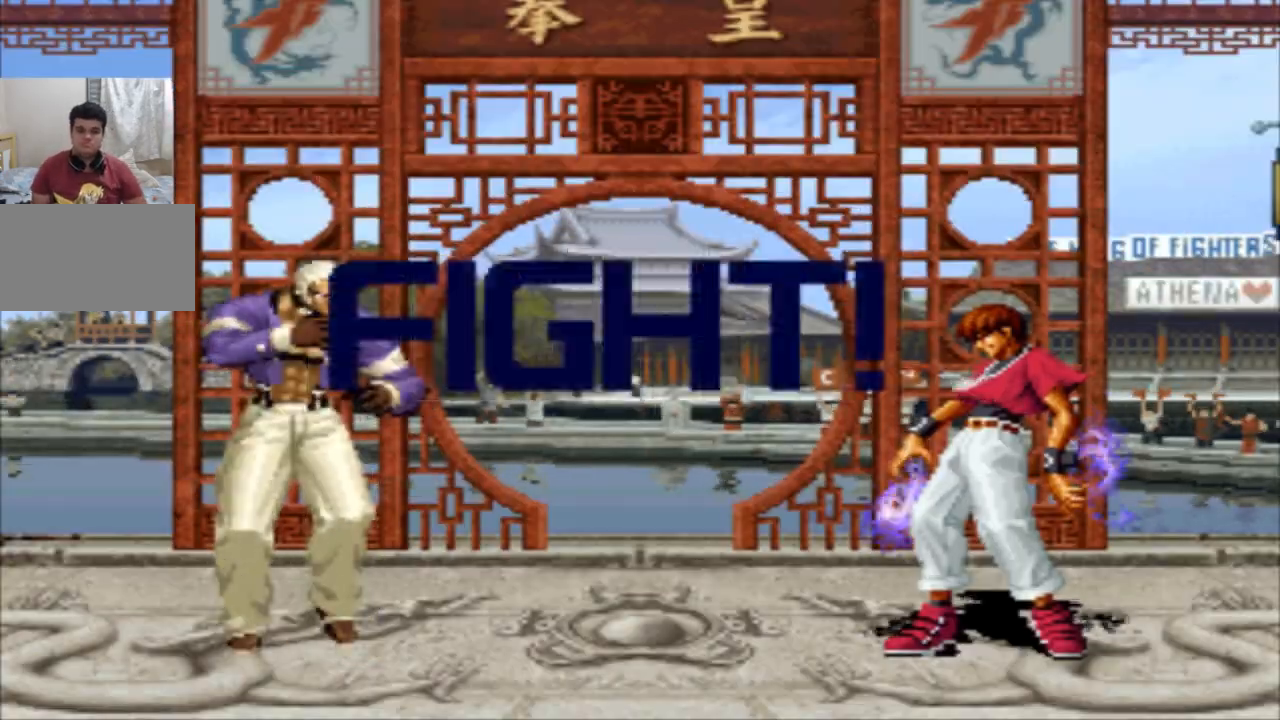
{"buttons": [], "left_stick": "down", "events": [[101, "CROSS", "down"], [167, "CROSS", "up"], [468, "left_stick", "down"]]}
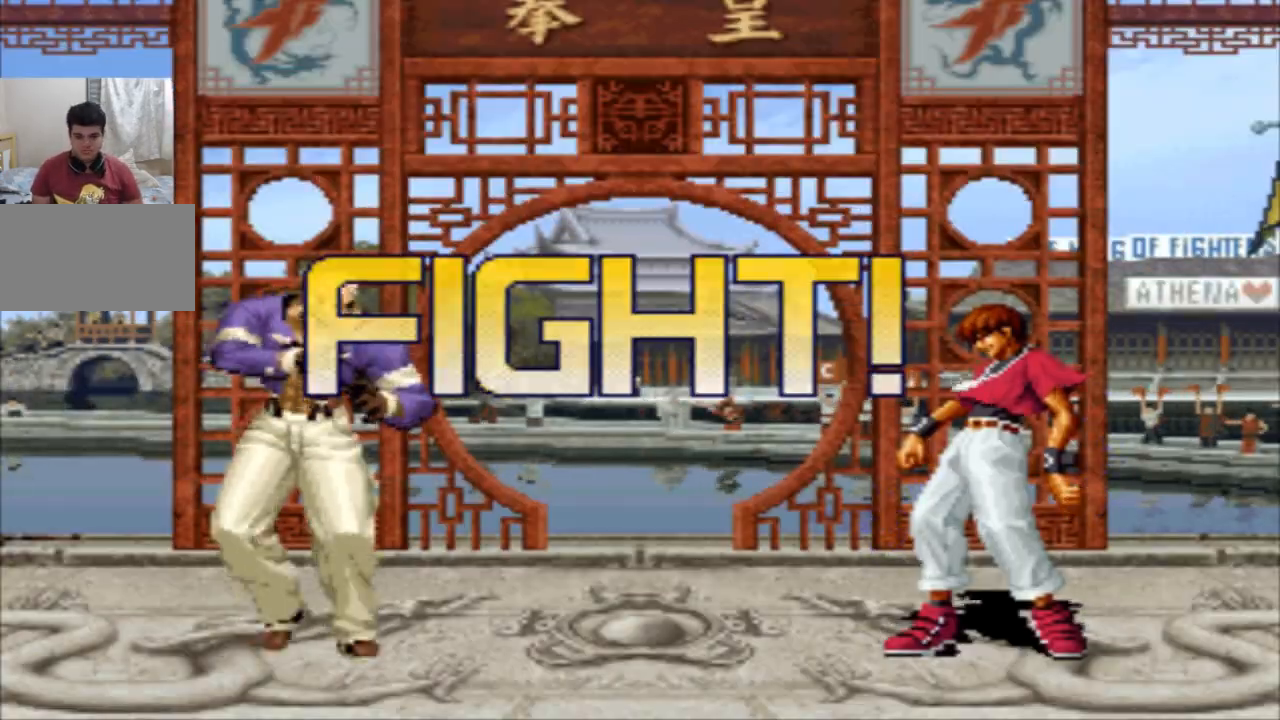
{"buttons": [], "left_stick": "center", "events": [[100, "left_stick", "up-right"], [200, "CROSS", "down"], [200, "left_stick", "center"], [267, "CROSS", "up"]]}